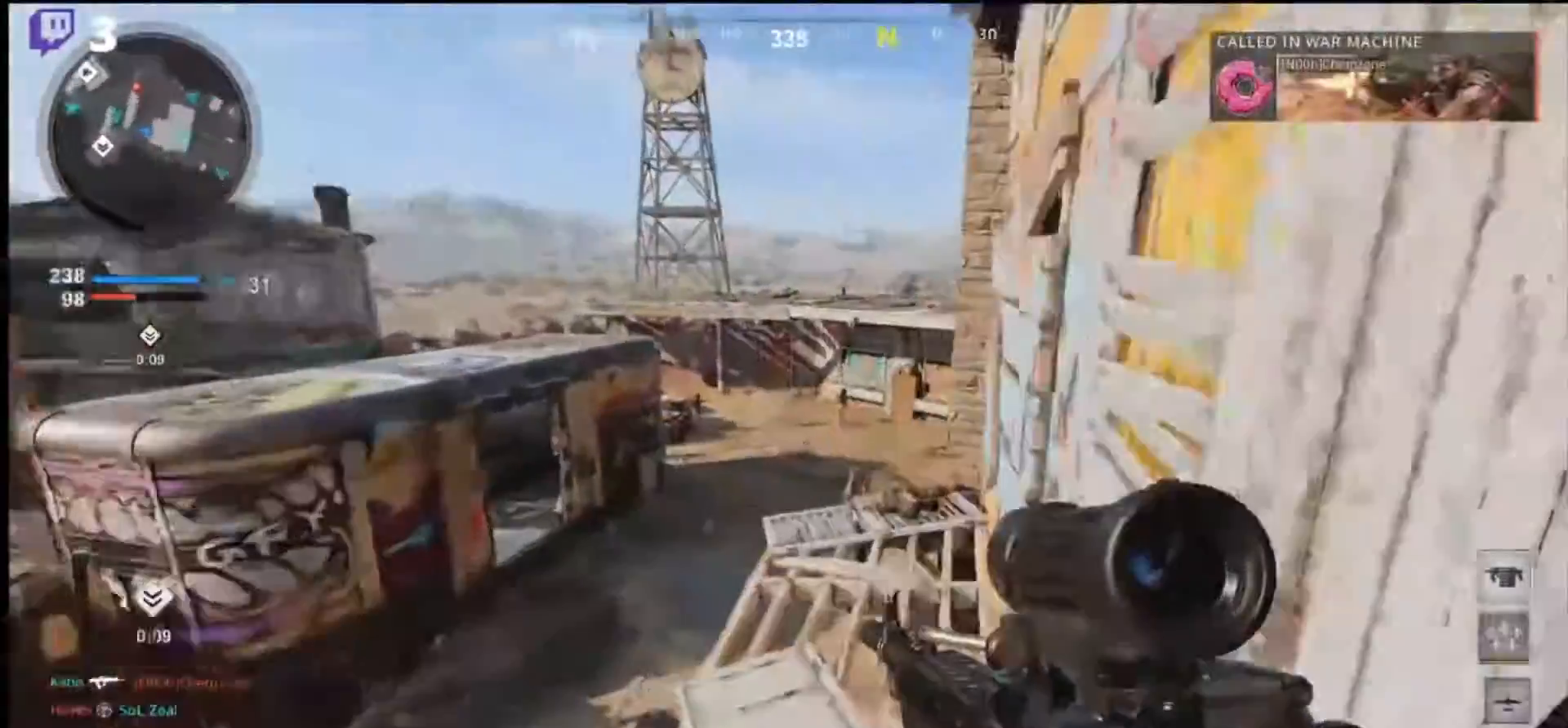
Gameplay with a controller (PlayStation layout); each line is a JSON object with the inputs held at the frame after it. "events" lists button and stick changes between this image and that frame as [ms after this image, input, new state], when the widget could be followed in between.
{"buttons": [], "left_stick": "up-right", "right_stick": "up-left", "events": [[67, "right_stick", "center"], [233, "right_stick", "left"], [300, "left_stick", "up-right"], [400, "right_stick", "center"], [500, "right_stick", "up-left"]]}
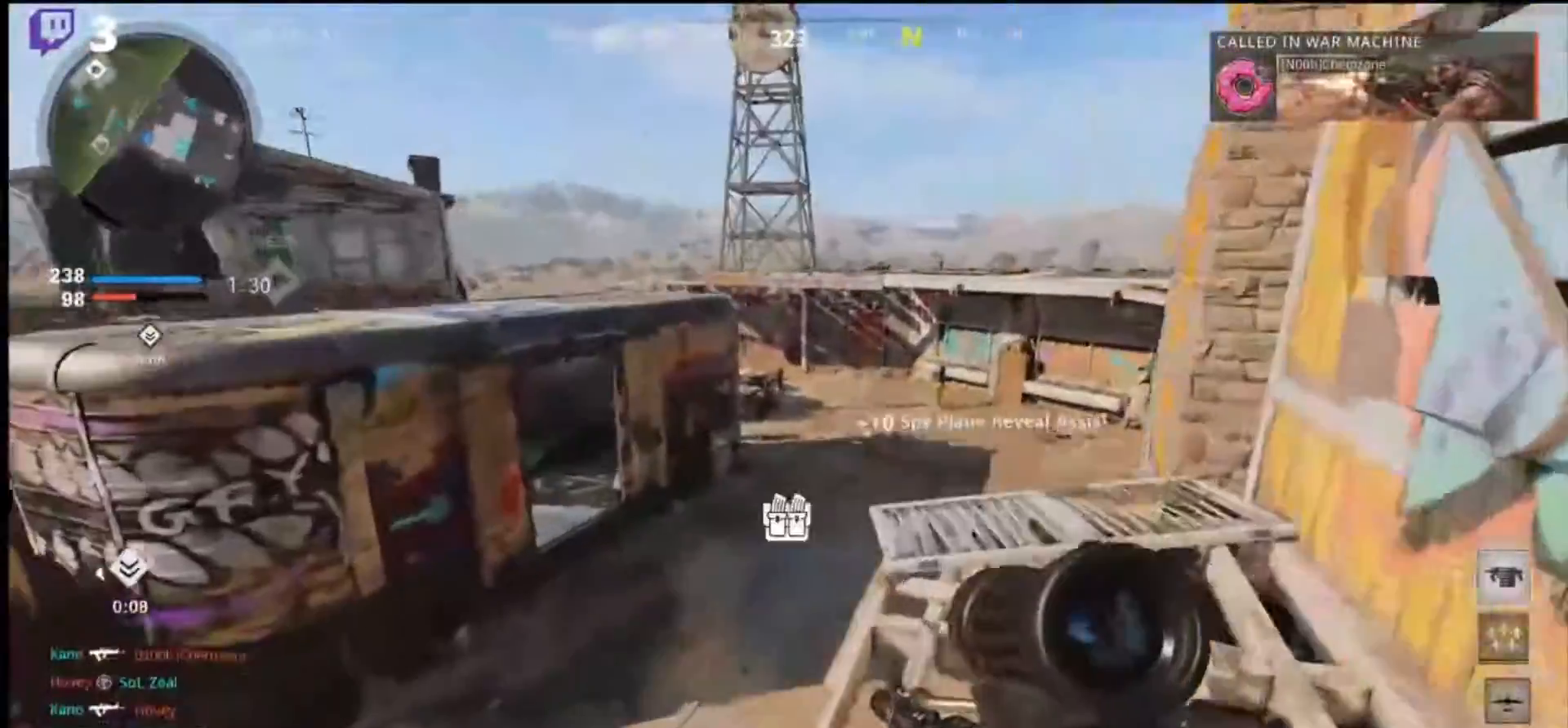
{"buttons": ["L1"], "left_stick": "up-right", "right_stick": "right", "events": [[33, "L1", "down"], [133, "right_stick", "up"], [400, "right_stick", "right"]]}
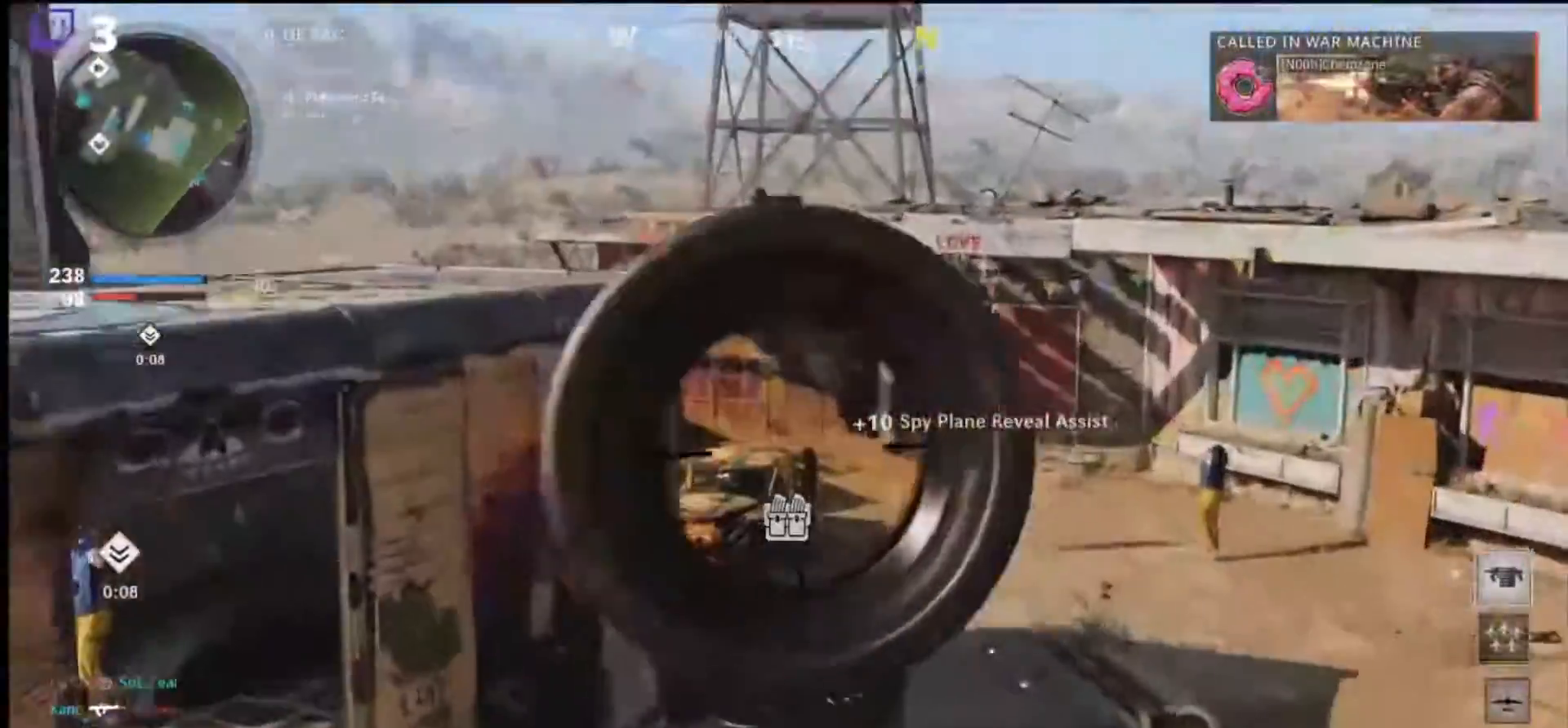
{"buttons": ["L1"], "left_stick": "right", "right_stick": "down-left", "events": [[33, "right_stick", "down"], [100, "left_stick", "right"], [200, "right_stick", "down-left"]]}
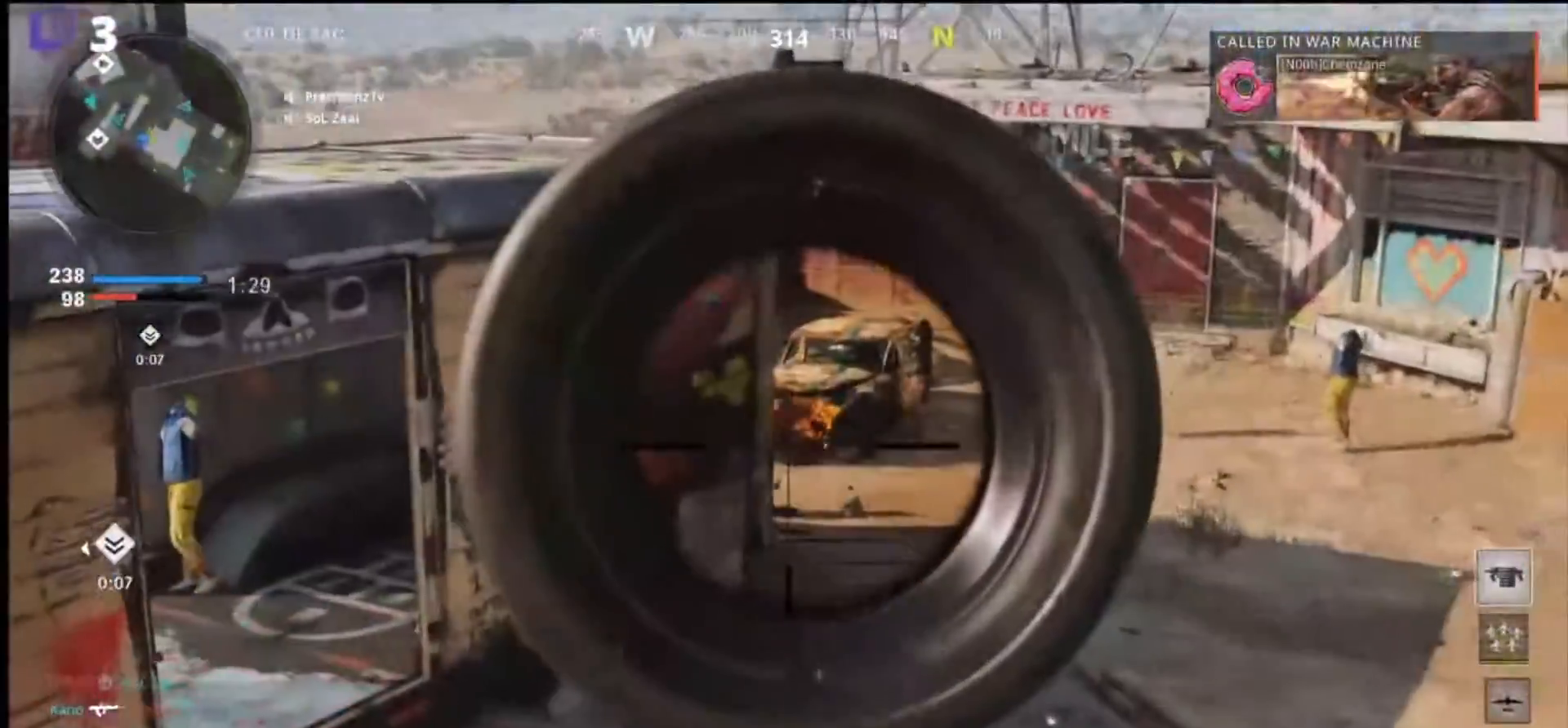
{"buttons": ["L1"], "left_stick": "right", "right_stick": "center", "events": [[433, "right_stick", "center"]]}
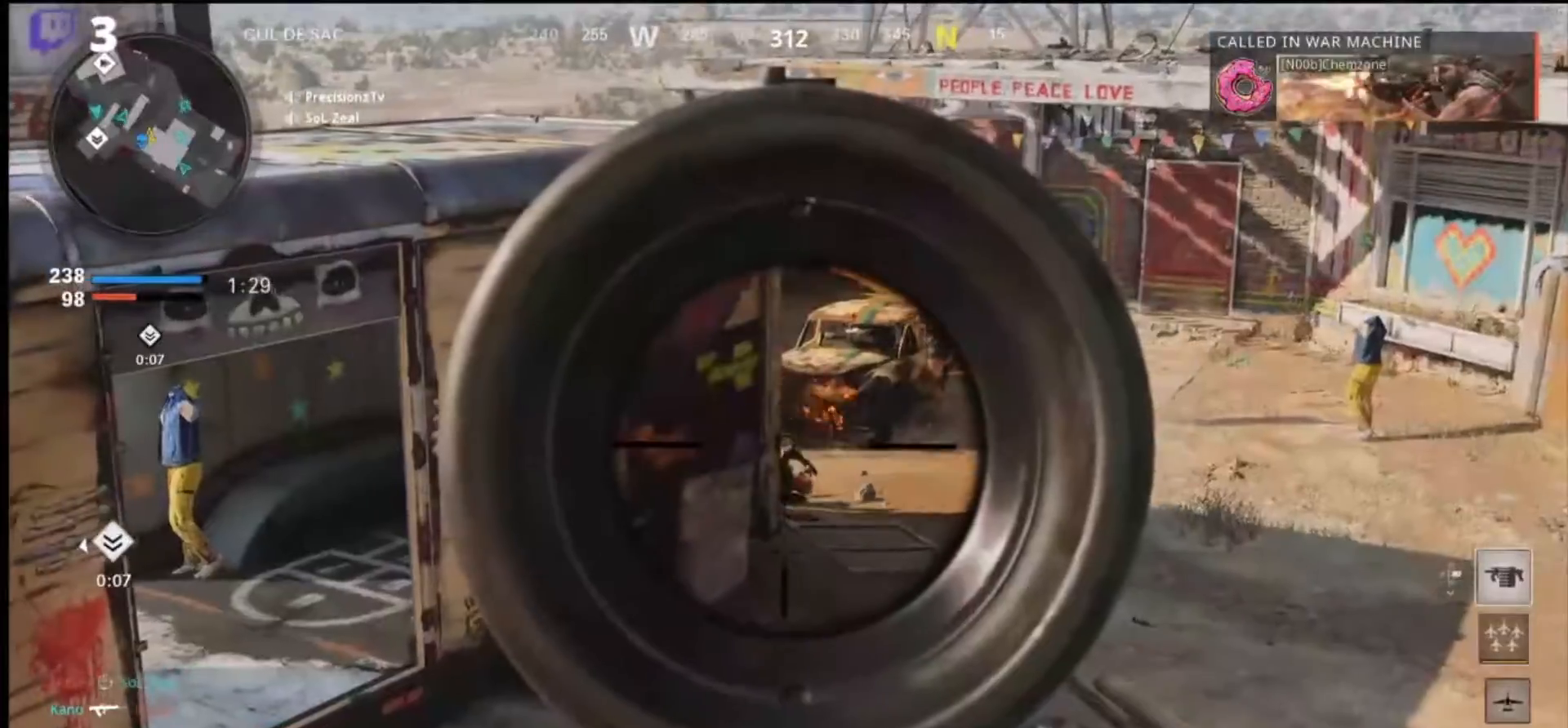
{"buttons": ["L3"], "left_stick": "up-right", "right_stick": "center", "events": [[233, "L1", "up"], [233, "left_stick", "up-right"], [233, "right_stick", "down-left"], [367, "right_stick", "center"], [433, "L3", "down"]]}
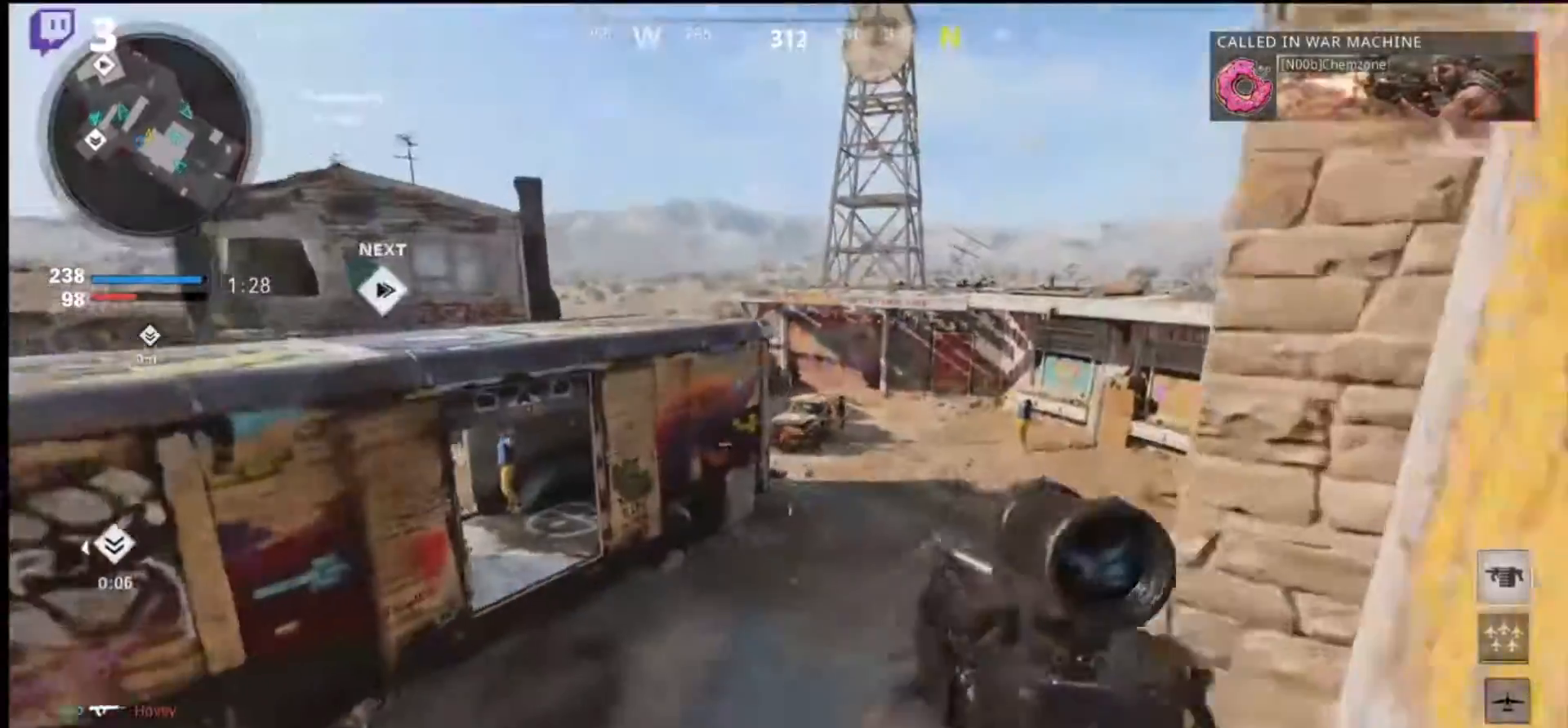
{"buttons": [], "left_stick": "up-right", "right_stick": "up-left", "events": [[67, "L3", "up"], [500, "right_stick", "up-left"]]}
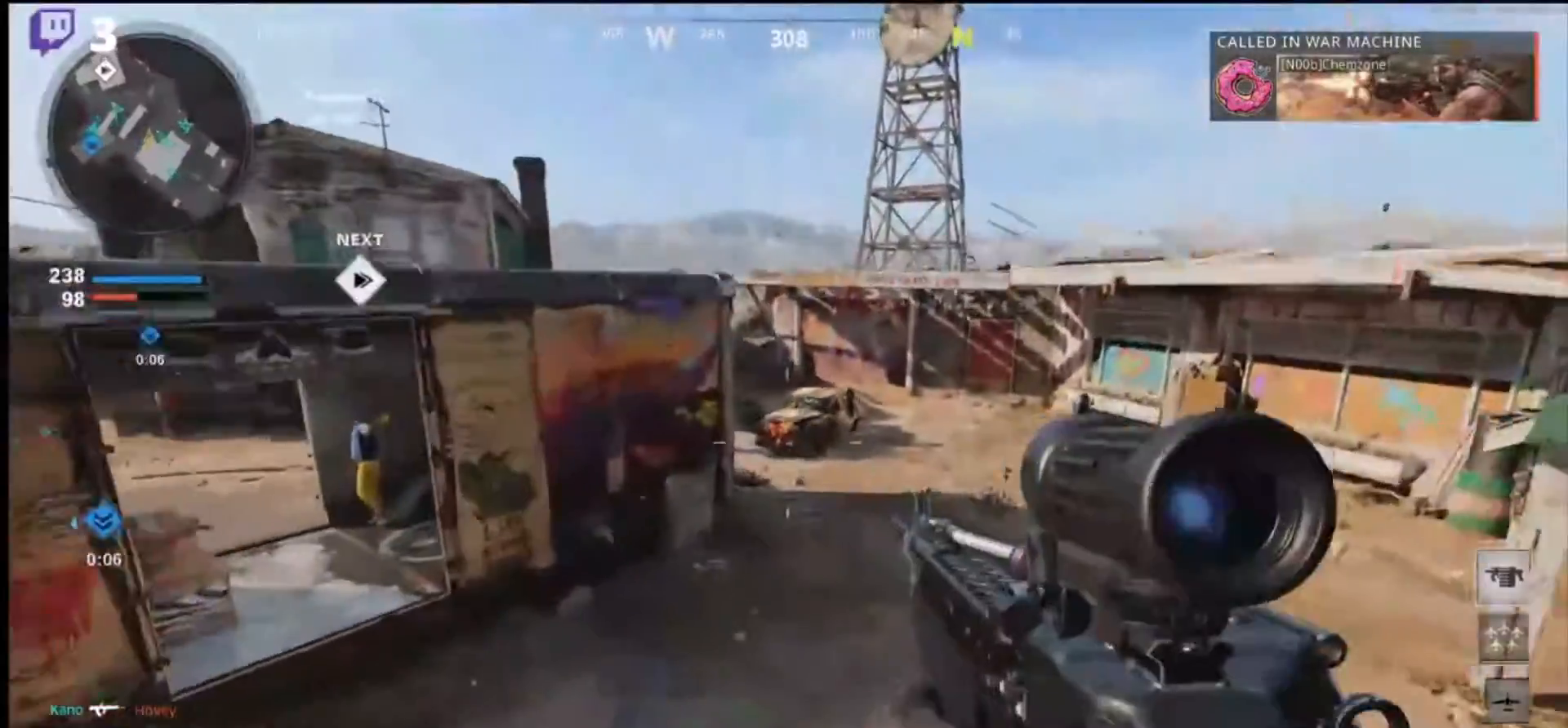
{"buttons": [], "left_stick": "up-right", "right_stick": "up-left", "events": []}
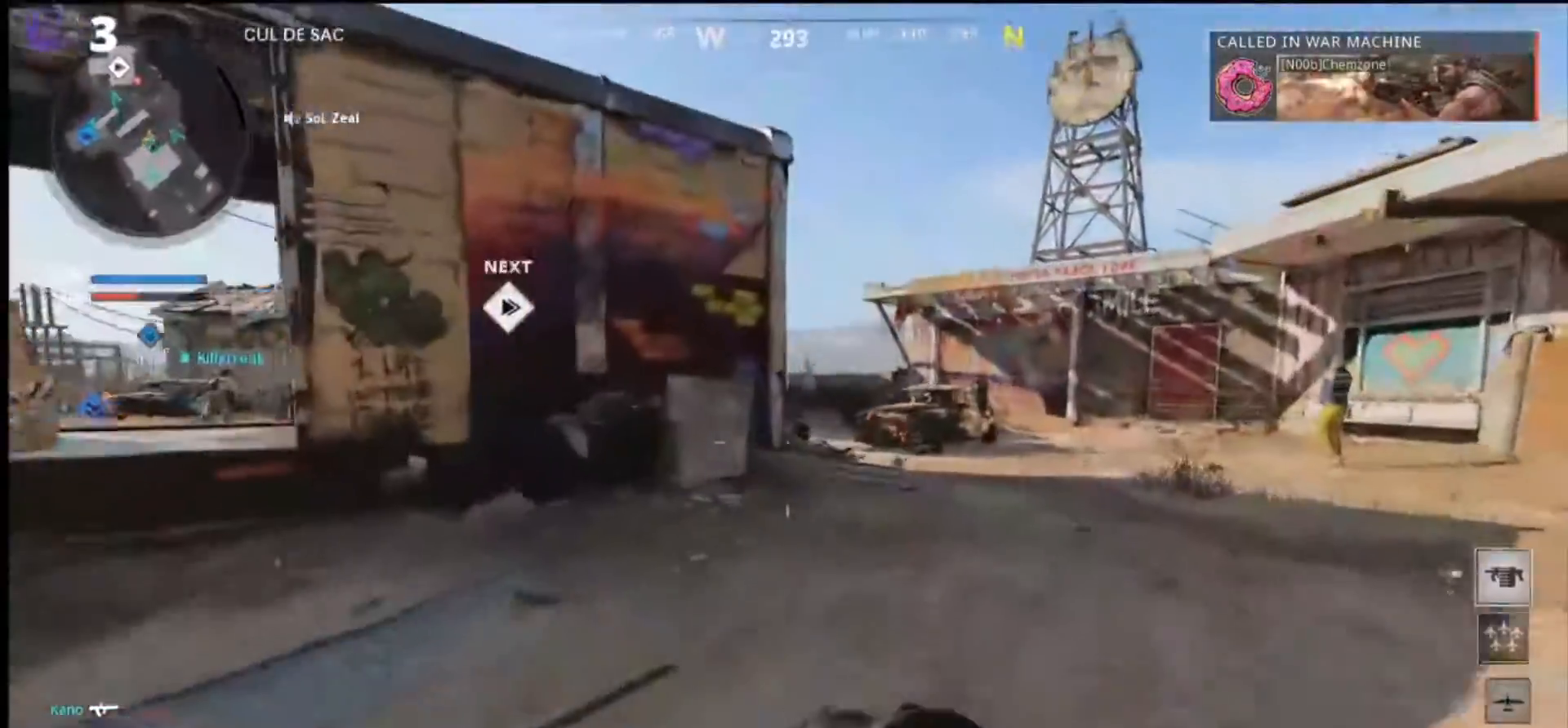
{"buttons": ["L1"], "left_stick": "up-right", "right_stick": "center", "events": [[67, "L1", "down"], [100, "right_stick", "up"], [367, "right_stick", "up-left"], [500, "right_stick", "center"]]}
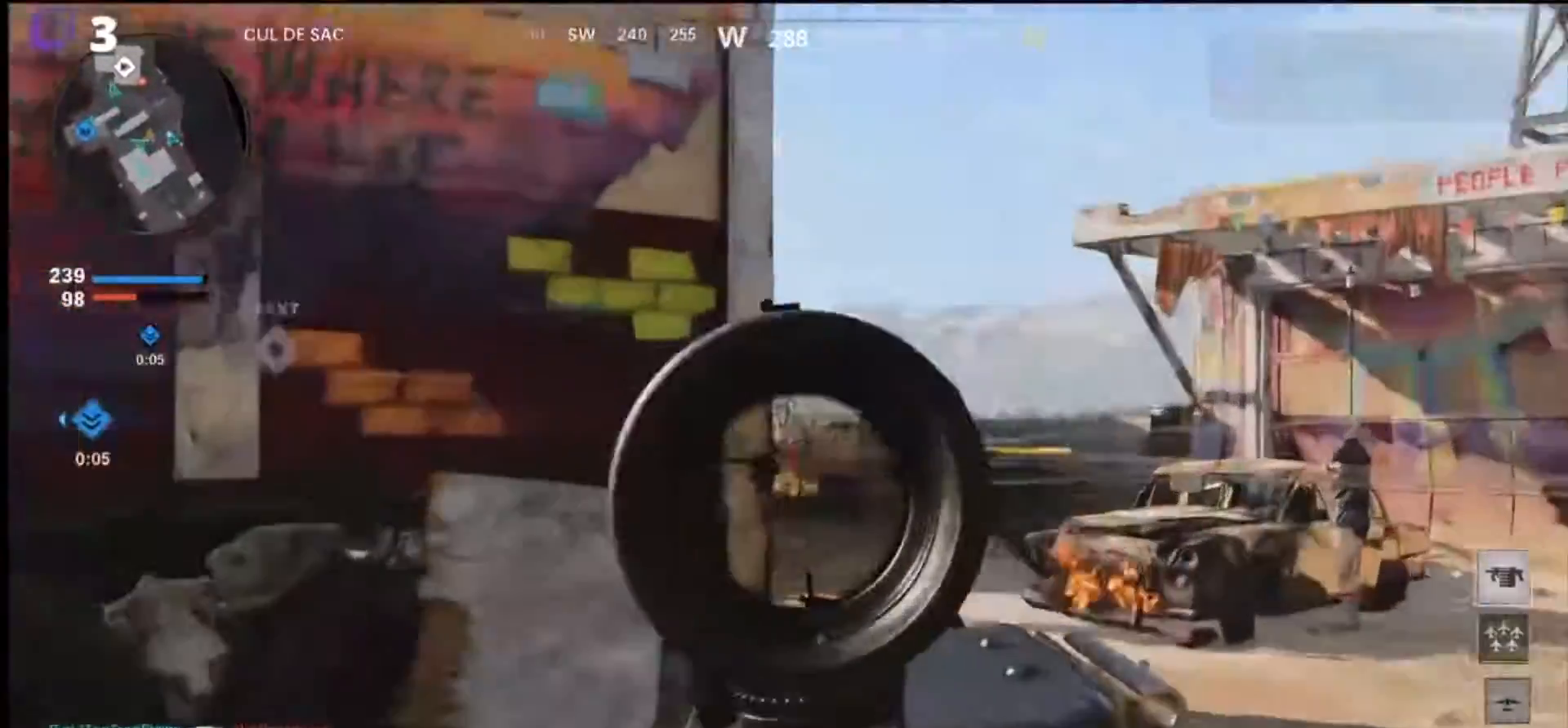
{"buttons": ["L1", "R1"], "left_stick": "up-right", "right_stick": "left", "events": [[200, "right_stick", "left"], [300, "R1", "down"]]}
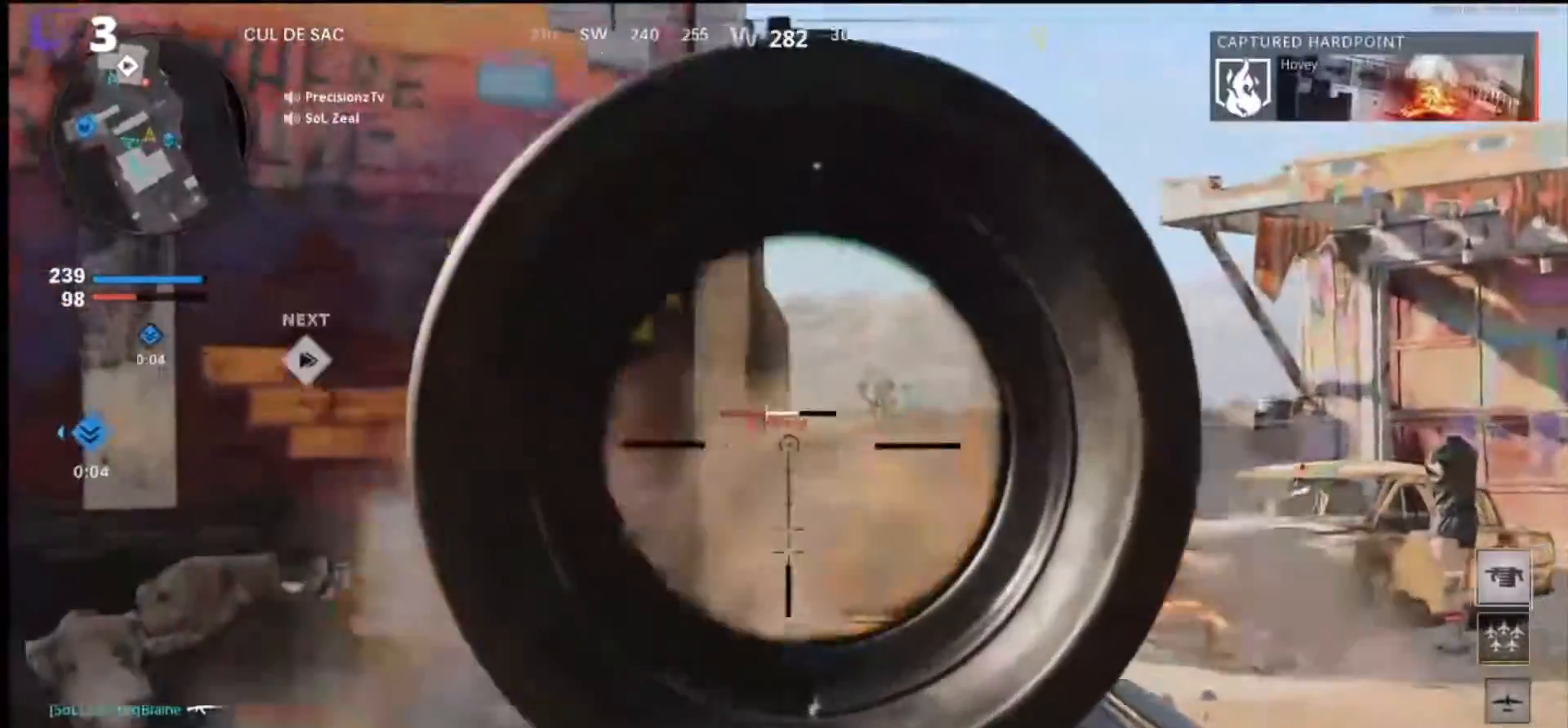
{"buttons": ["L1", "R1"], "left_stick": "up", "right_stick": "right", "events": [[33, "right_stick", "center"], [133, "right_stick", "down-left"], [433, "right_stick", "center"], [467, "left_stick", "up"], [500, "right_stick", "right"]]}
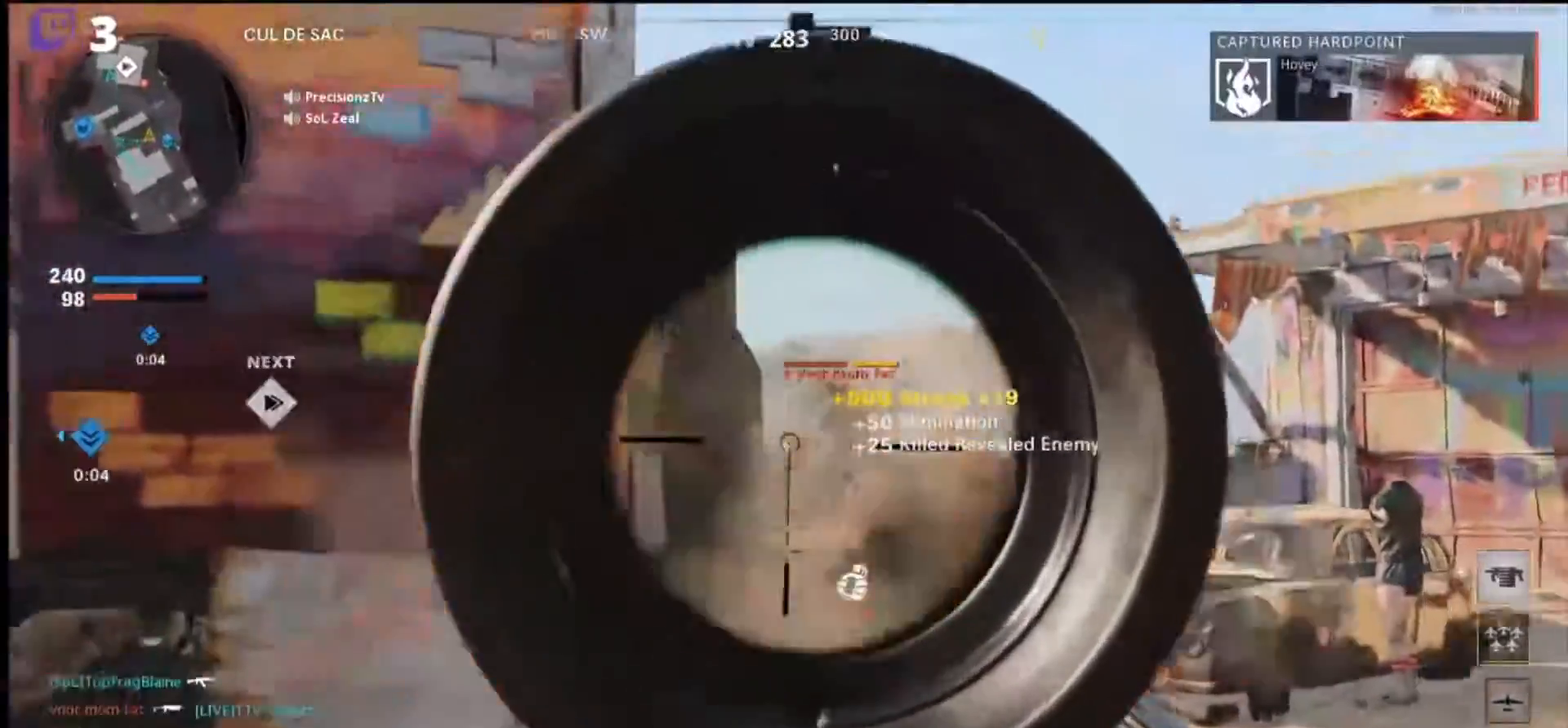
{"buttons": ["L1", "R1"], "left_stick": "up-left", "right_stick": "down", "events": [[67, "left_stick", "up-left"], [167, "right_stick", "down"], [200, "CROSS", "down"], [367, "CROSS", "up"]]}
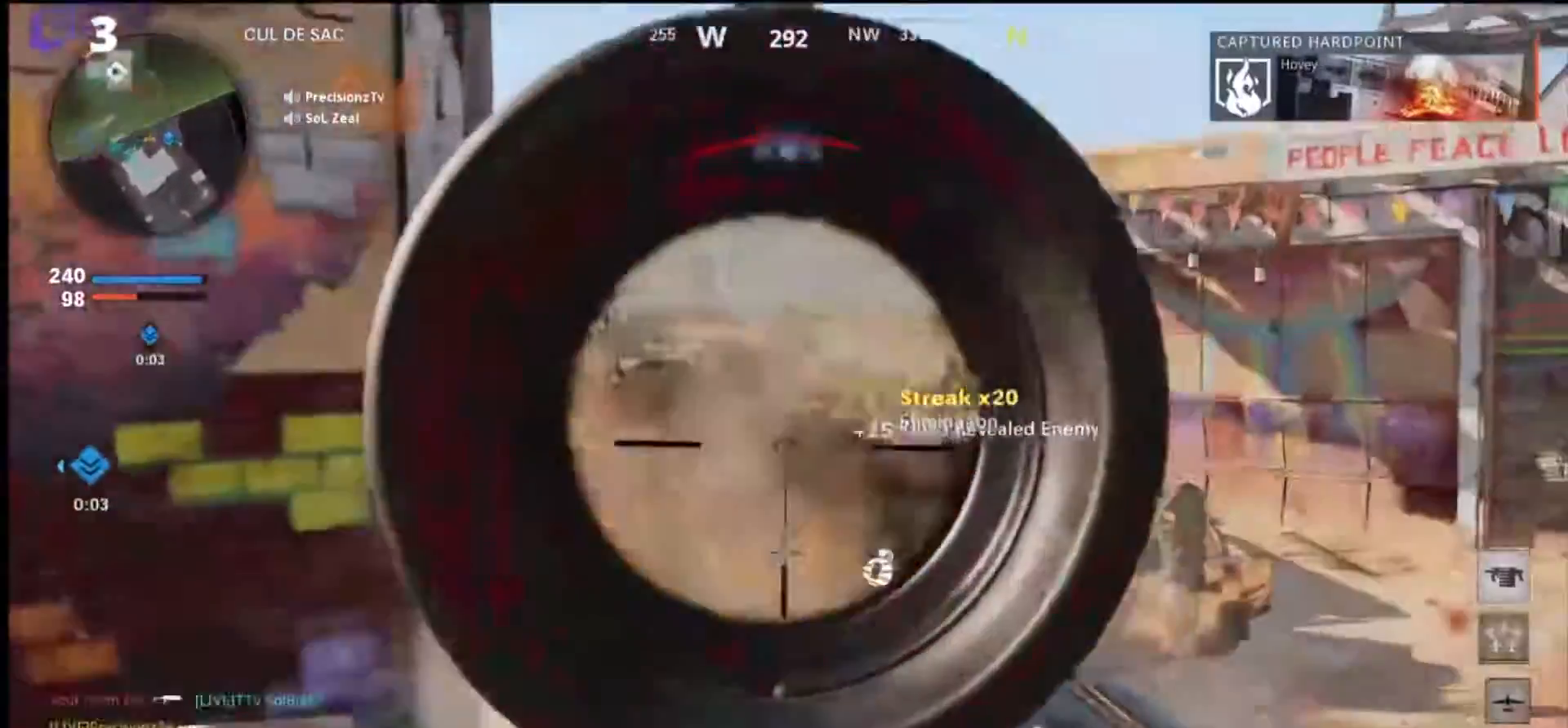
{"buttons": [], "left_stick": "up", "right_stick": "center", "events": [[233, "L1", "up"], [233, "right_stick", "left"], [267, "R1", "up"], [367, "L3", "down"], [467, "right_stick", "center"], [500, "L3", "up"], [500, "left_stick", "up"]]}
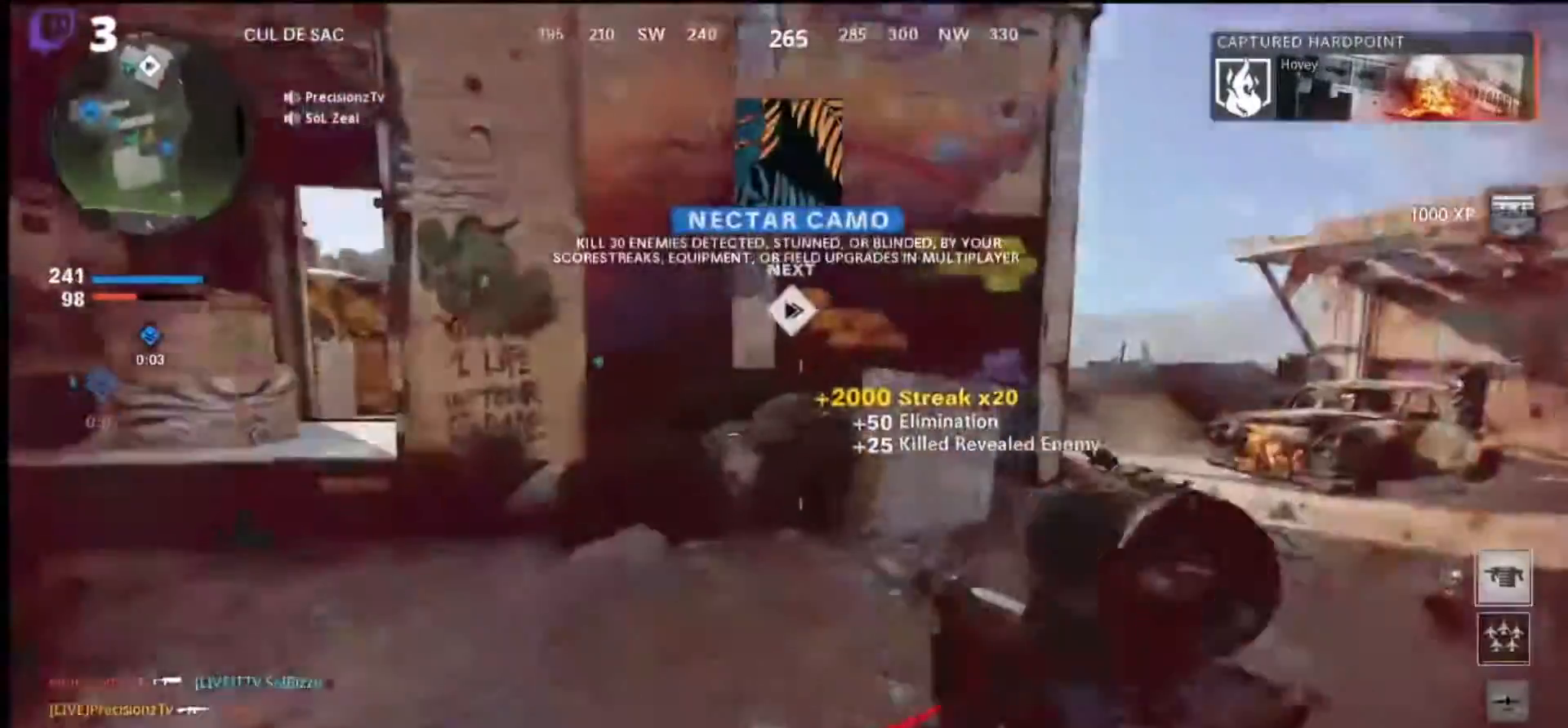
{"buttons": [], "left_stick": "up", "right_stick": "left", "events": [[167, "L2", "down"], [200, "L1", "down"], [367, "L1", "up"], [367, "L2", "up"], [500, "right_stick", "left"]]}
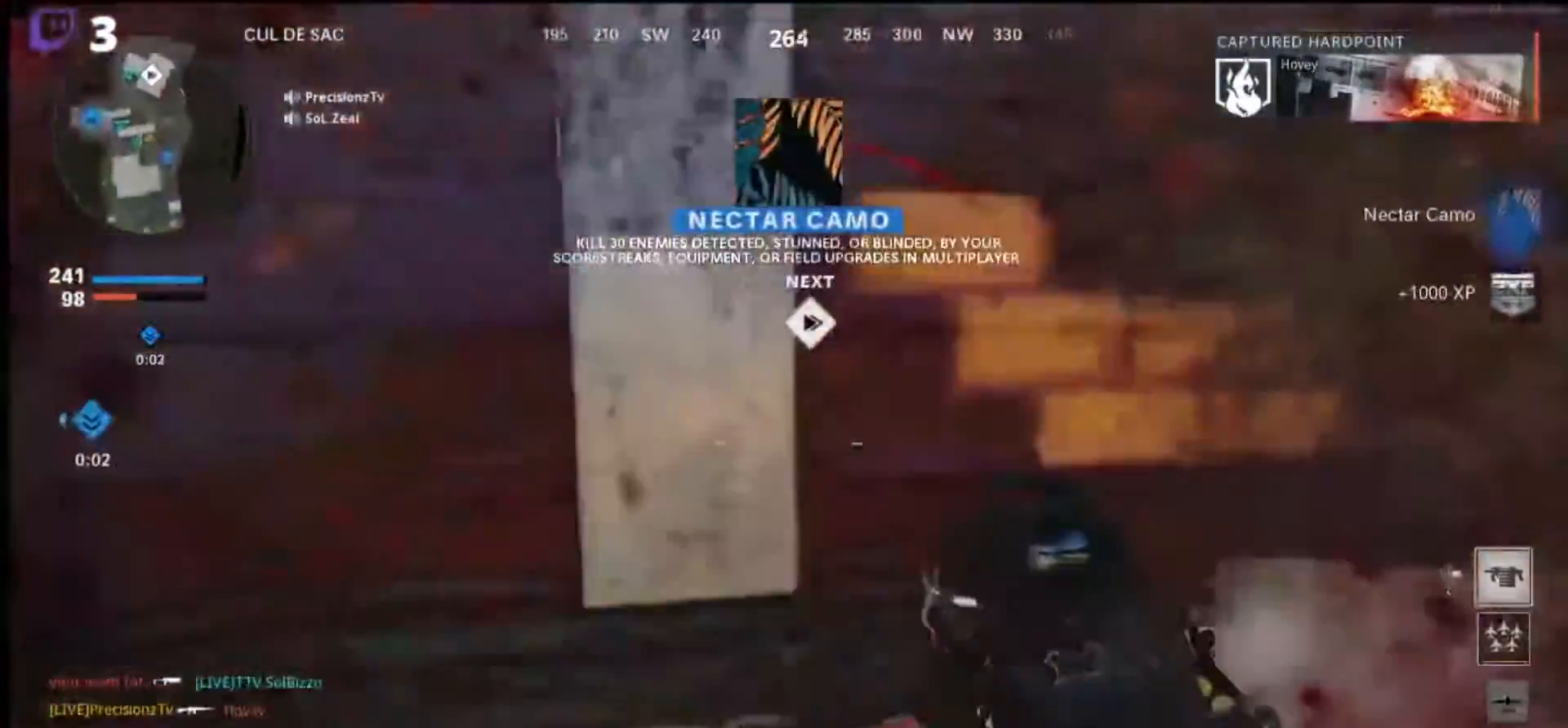
{"buttons": [], "left_stick": "center", "right_stick": "center", "events": [[67, "left_stick", "center"], [100, "right_stick", "center"]]}
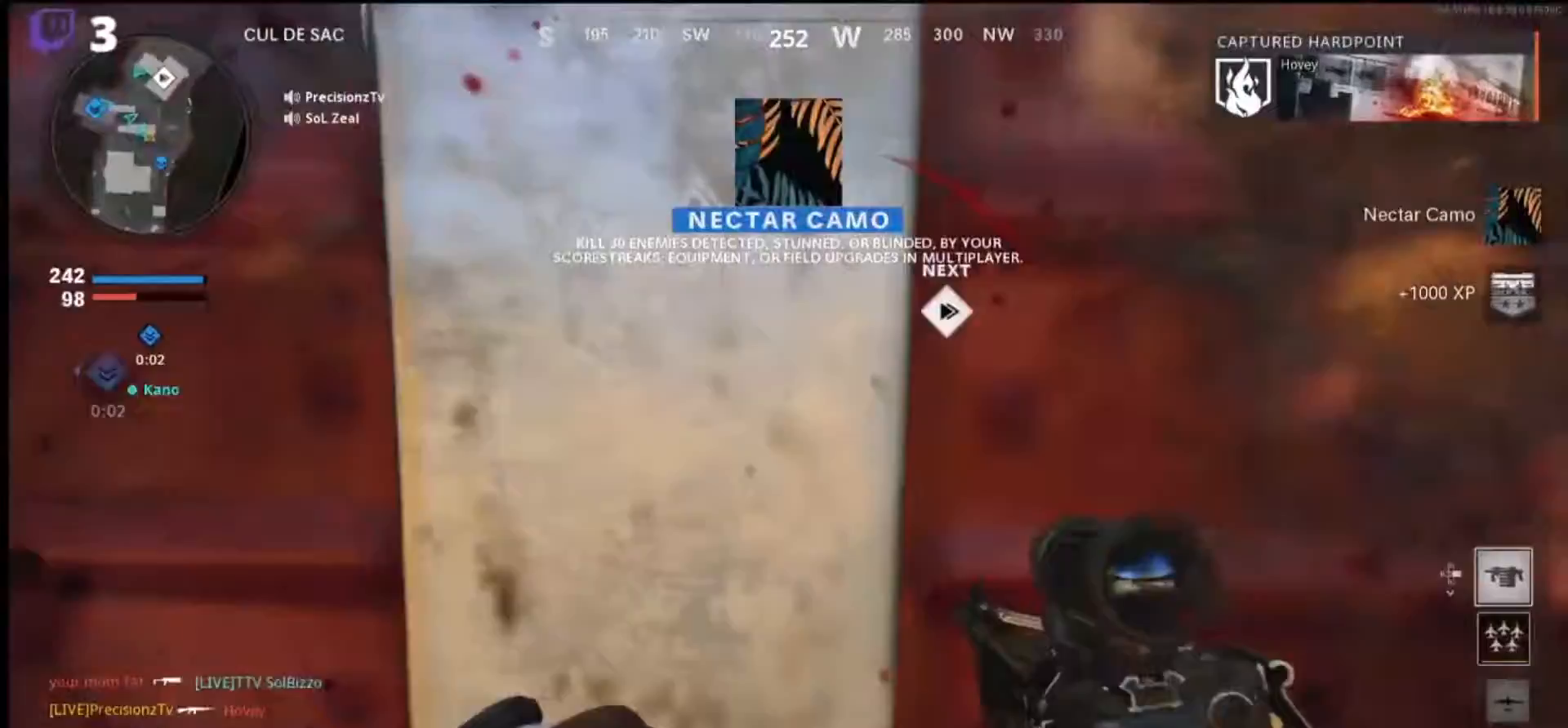
{"buttons": [], "left_stick": "down-right", "right_stick": "center", "events": [[133, "right_stick", "right"], [333, "right_stick", "center"], [400, "left_stick", "right"], [467, "left_stick", "down-right"]]}
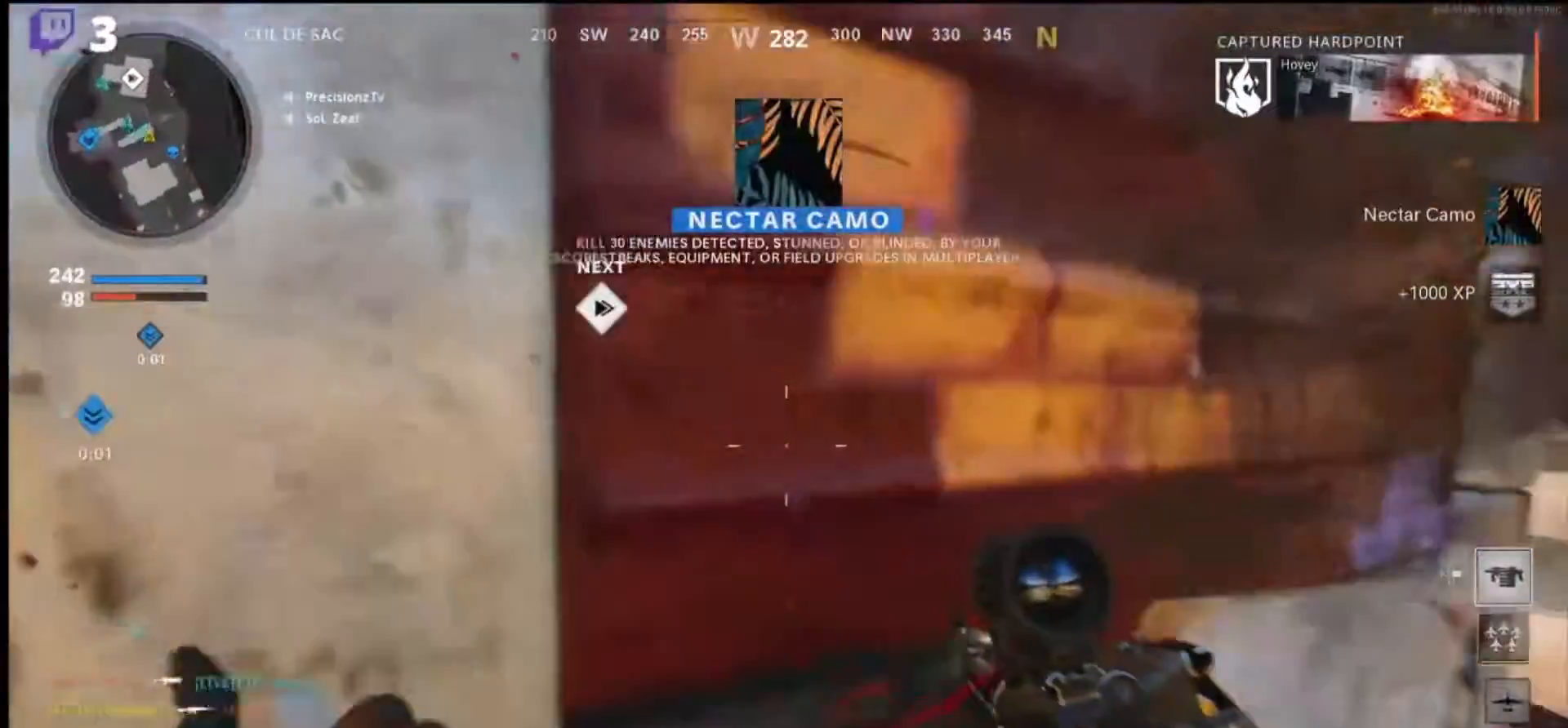
{"buttons": [], "left_stick": "right", "right_stick": "center", "events": [[133, "left_stick", "right"]]}
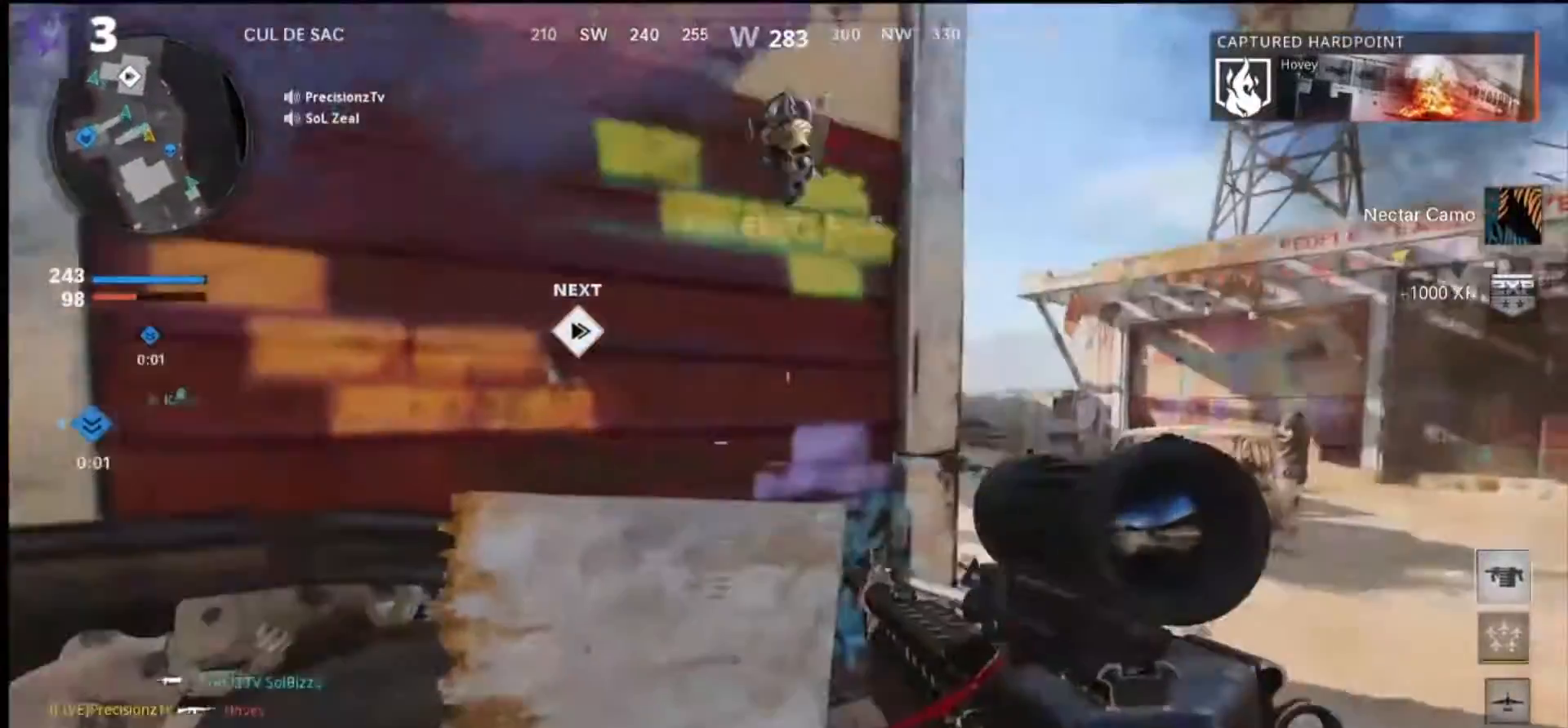
{"buttons": ["L1"], "left_stick": "up-left", "right_stick": "up-right", "events": [[67, "L1", "down"], [400, "left_stick", "up-right"], [433, "right_stick", "up-right"], [500, "left_stick", "up-left"]]}
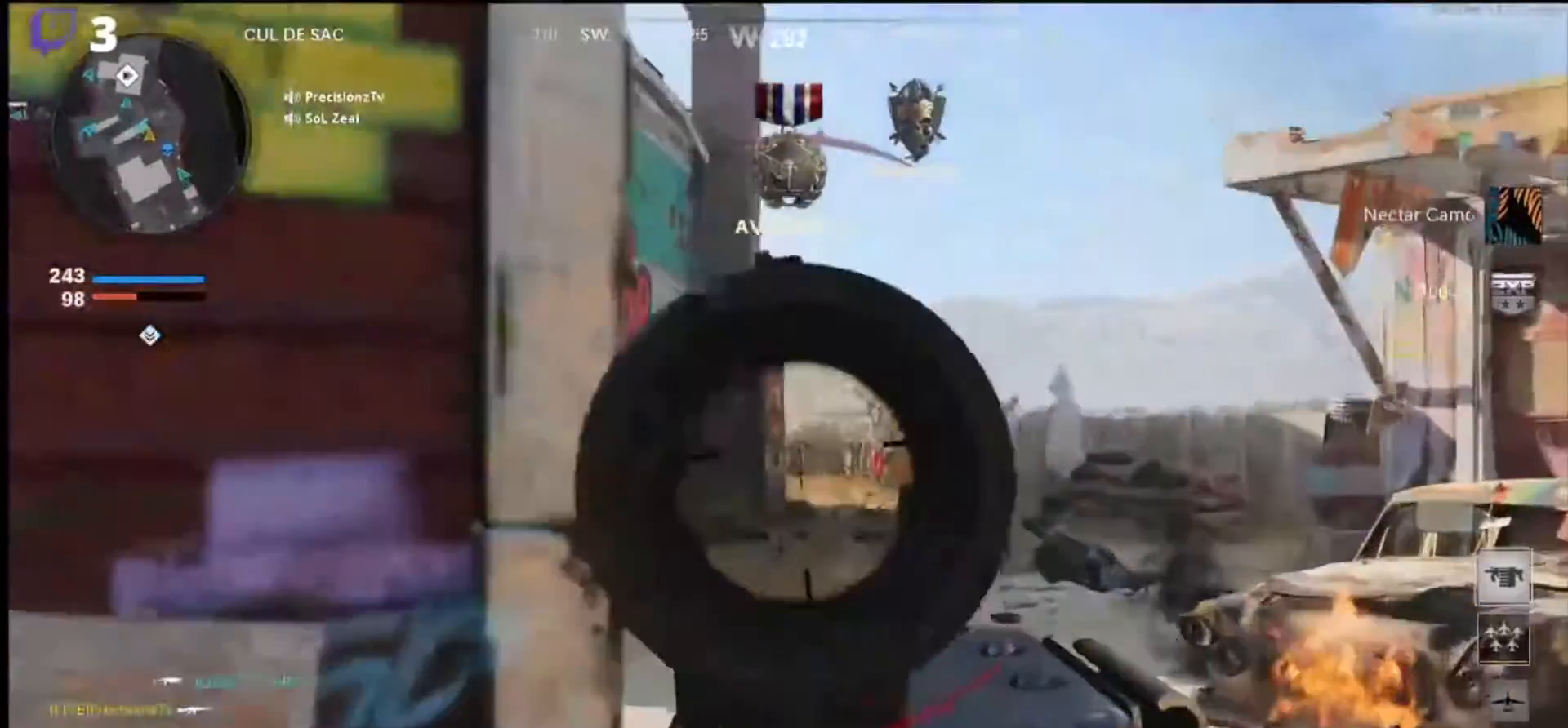
{"buttons": ["L1"], "left_stick": "up-right", "right_stick": "center", "events": [[133, "right_stick", "center"], [233, "left_stick", "up"], [367, "left_stick", "up-right"]]}
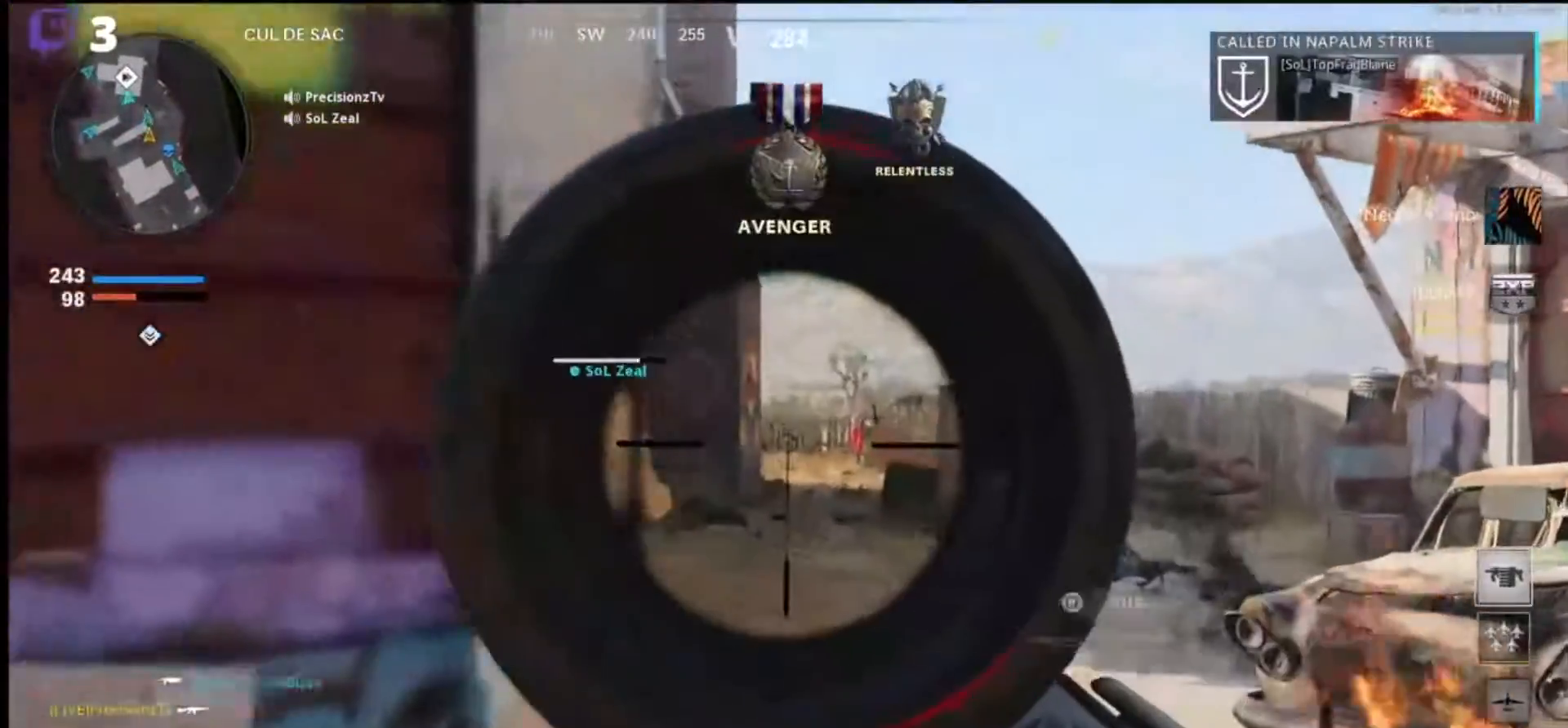
{"buttons": ["L1"], "left_stick": "up", "right_stick": "center", "events": [[67, "left_stick", "right"], [100, "R3", "down"], [167, "R3", "up"], [200, "left_stick", "center"], [267, "left_stick", "up-left"], [367, "left_stick", "up"]]}
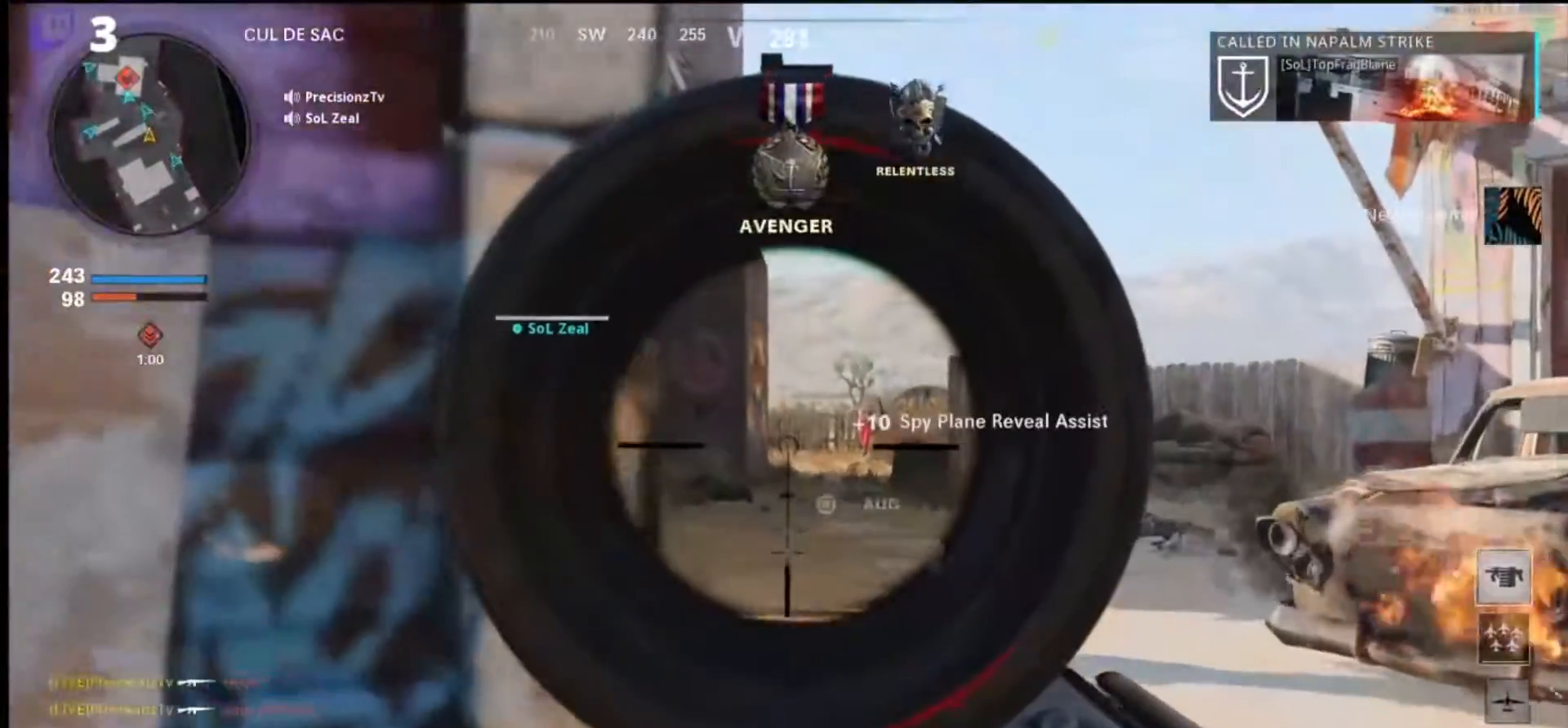
{"buttons": ["L1"], "left_stick": "down-left", "right_stick": "center", "events": [[367, "left_stick", "center"], [433, "left_stick", "down-left"]]}
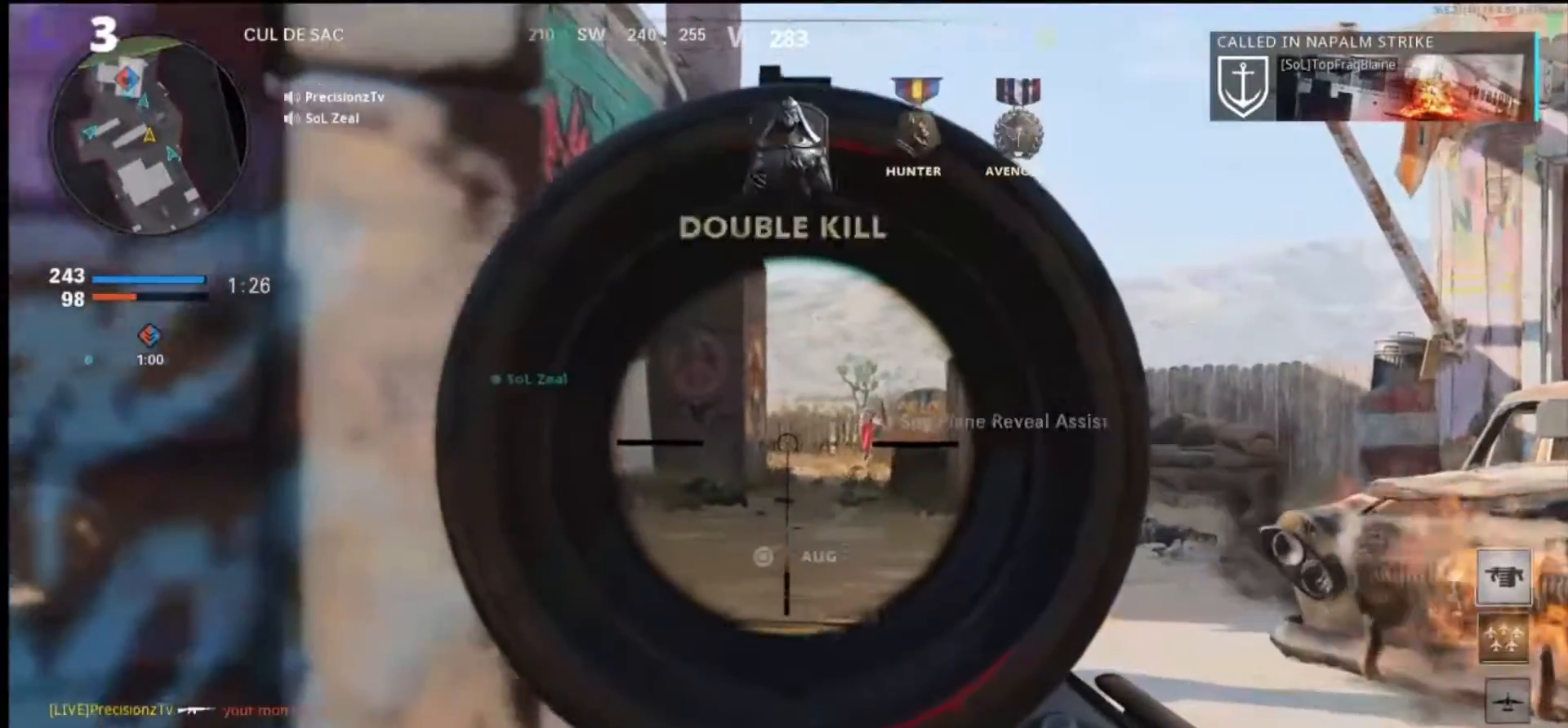
{"buttons": ["L1"], "left_stick": "up-right", "right_stick": "center", "events": [[300, "left_stick", "center"], [400, "left_stick", "up-right"]]}
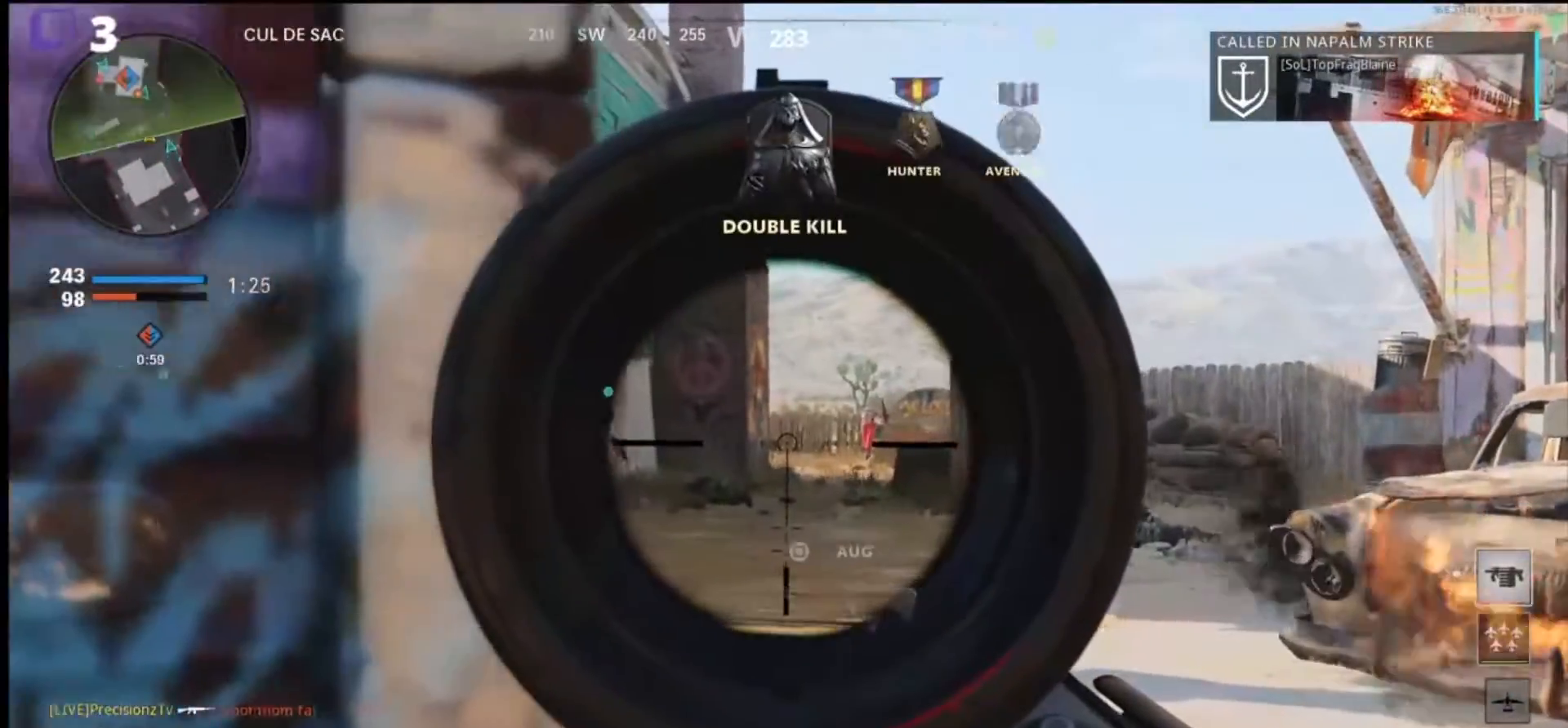
{"buttons": [], "left_stick": "right", "right_stick": "center", "events": [[67, "left_stick", "right"], [300, "L1", "up"]]}
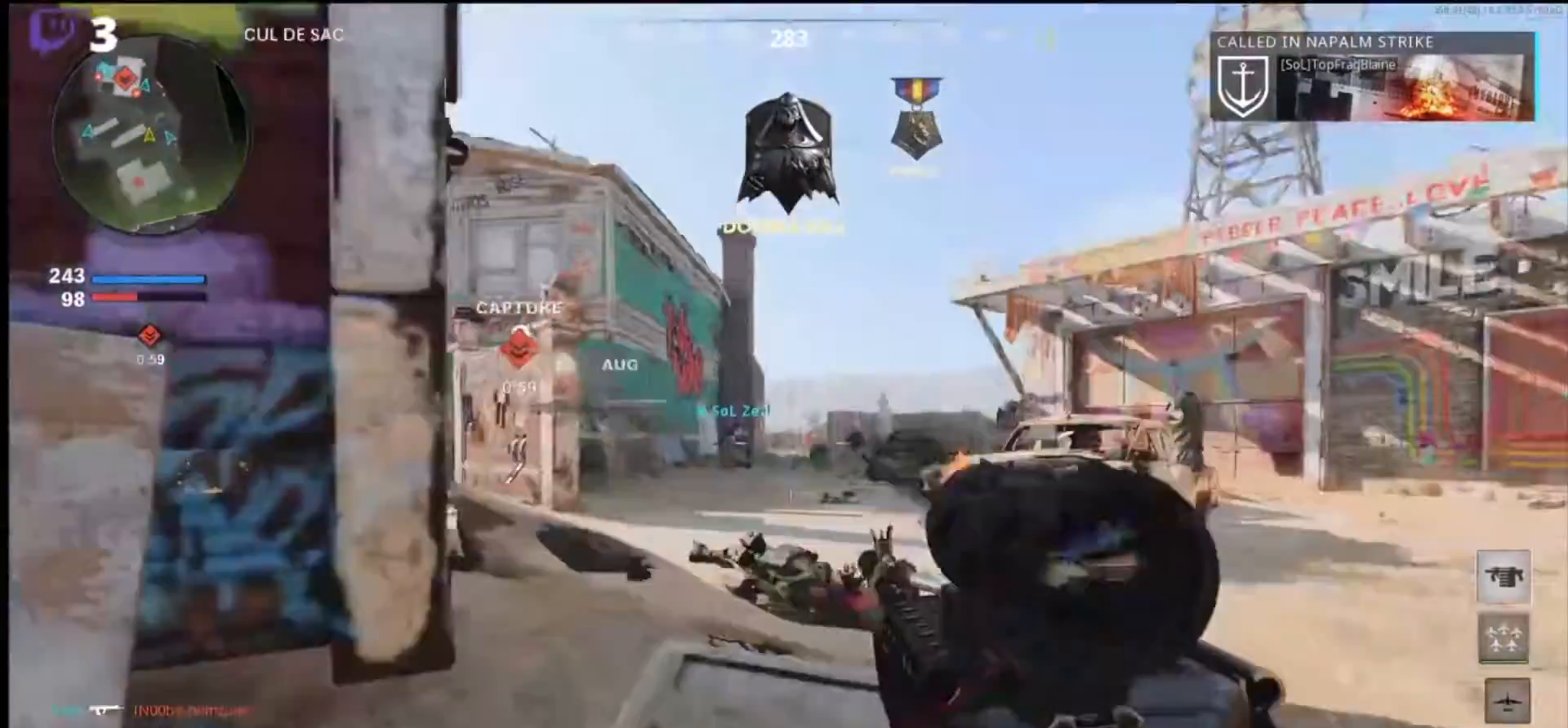
{"buttons": ["DPAD_RIGHT"], "left_stick": "down-right", "right_stick": "center", "events": [[33, "left_stick", "up-right"], [100, "L3", "down"], [133, "right_stick", "left"], [233, "L3", "up"], [300, "right_stick", "center"], [367, "left_stick", "down-right"], [467, "DPAD_RIGHT", "down"]]}
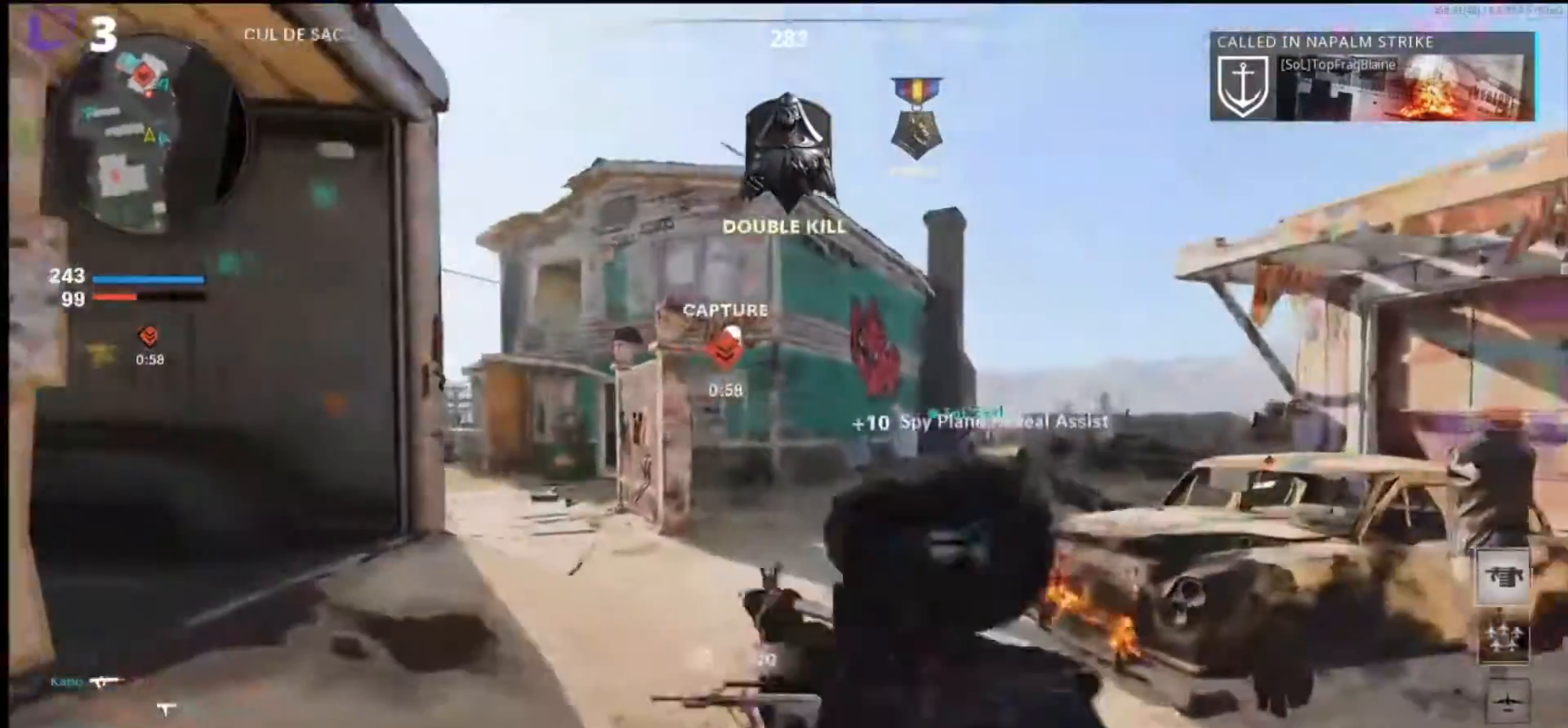
{"buttons": [], "left_stick": "up-right", "right_stick": "center", "events": [[67, "DPAD_RIGHT", "up"], [200, "left_stick", "down-left"], [300, "left_stick", "up"], [467, "left_stick", "up-right"]]}
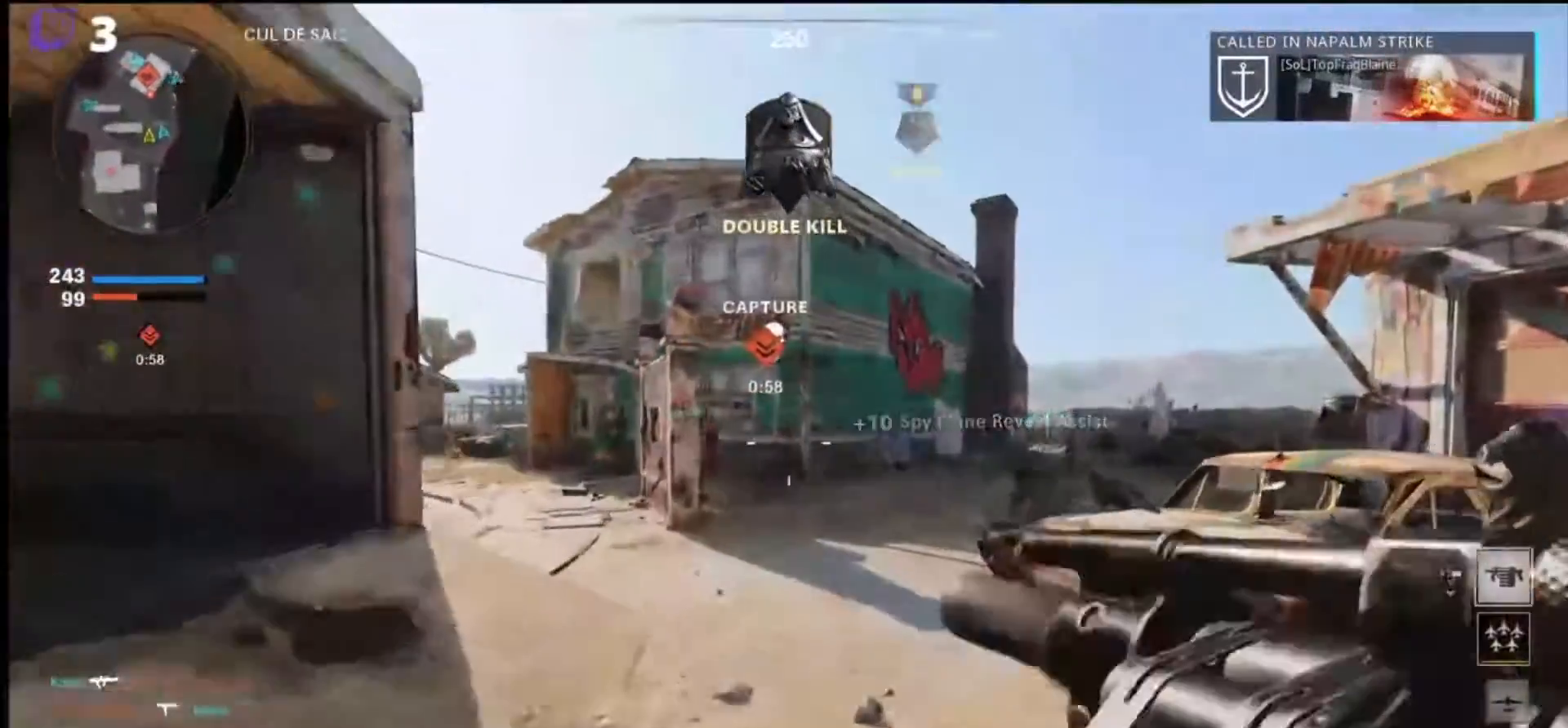
{"buttons": [], "left_stick": "up-right", "right_stick": "left", "events": [[33, "right_stick", "right"], [233, "L3", "down"], [333, "right_stick", "center"], [367, "L3", "up"], [467, "right_stick", "left"]]}
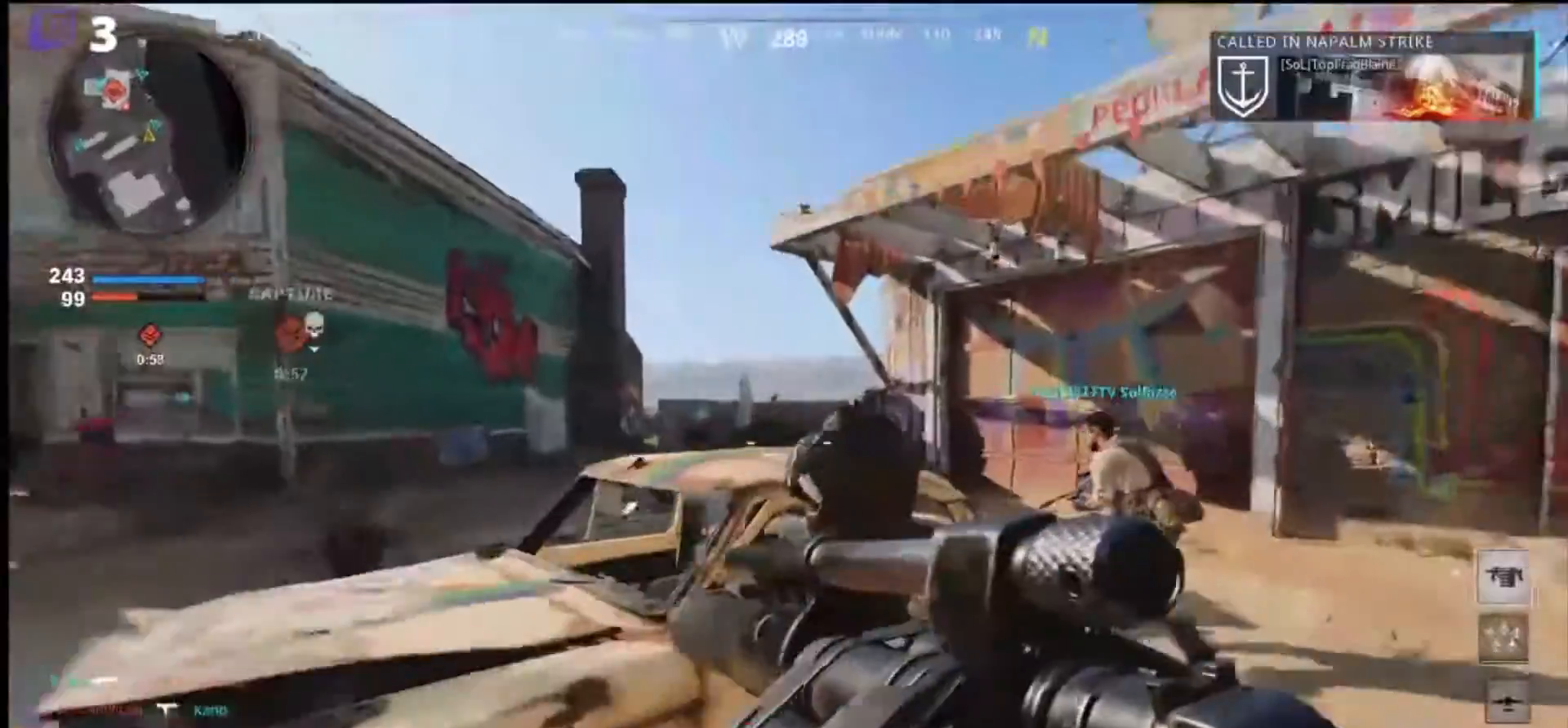
{"buttons": [], "left_stick": "up-right", "right_stick": "left", "events": [[67, "right_stick", "center"], [200, "TRIANGLE", "down"], [267, "TRIANGLE", "up"], [433, "right_stick", "left"]]}
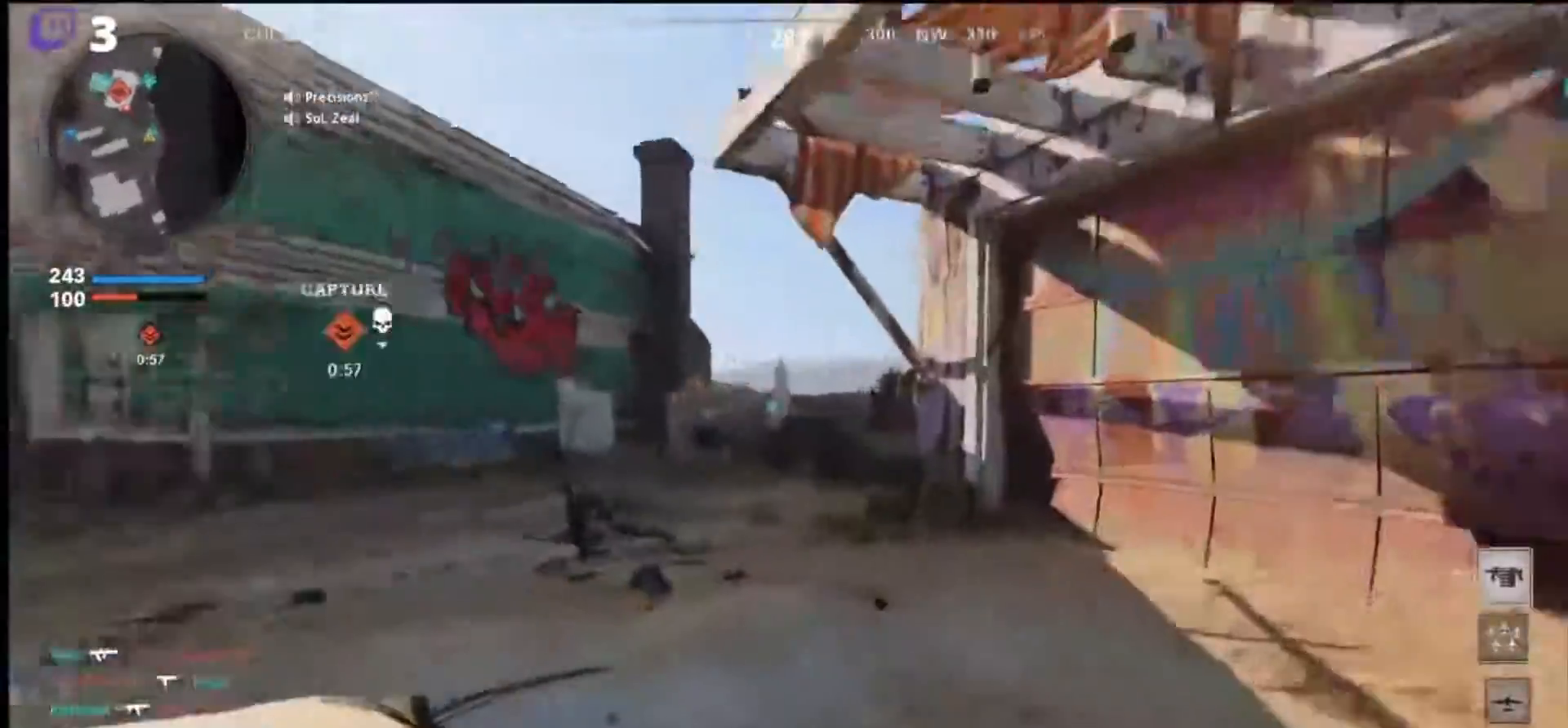
{"buttons": [], "left_stick": "right", "right_stick": "center", "events": [[33, "left_stick", "right"], [200, "right_stick", "center"]]}
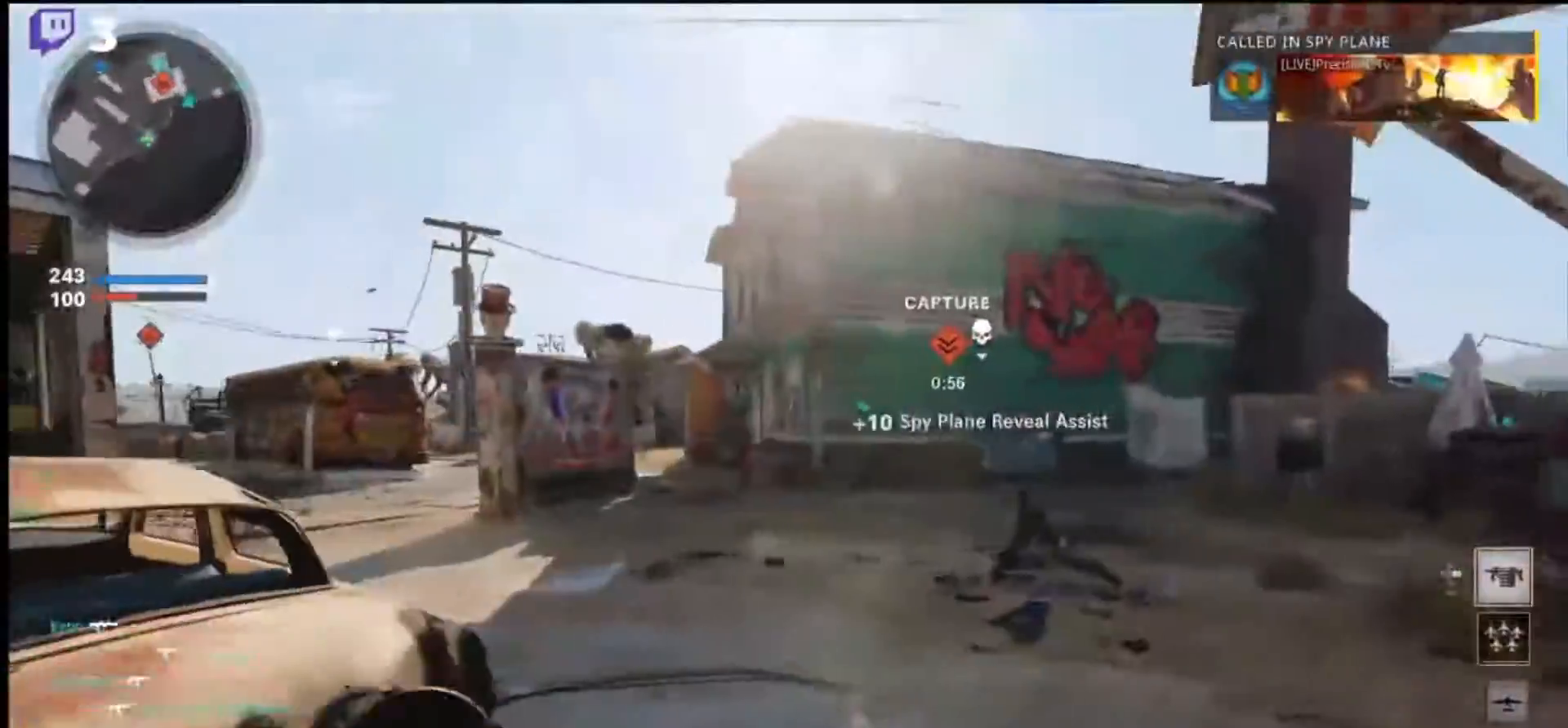
{"buttons": ["L3"], "left_stick": "up-right", "right_stick": "left", "events": [[333, "left_stick", "up-right"], [433, "right_stick", "left"], [467, "L3", "down"]]}
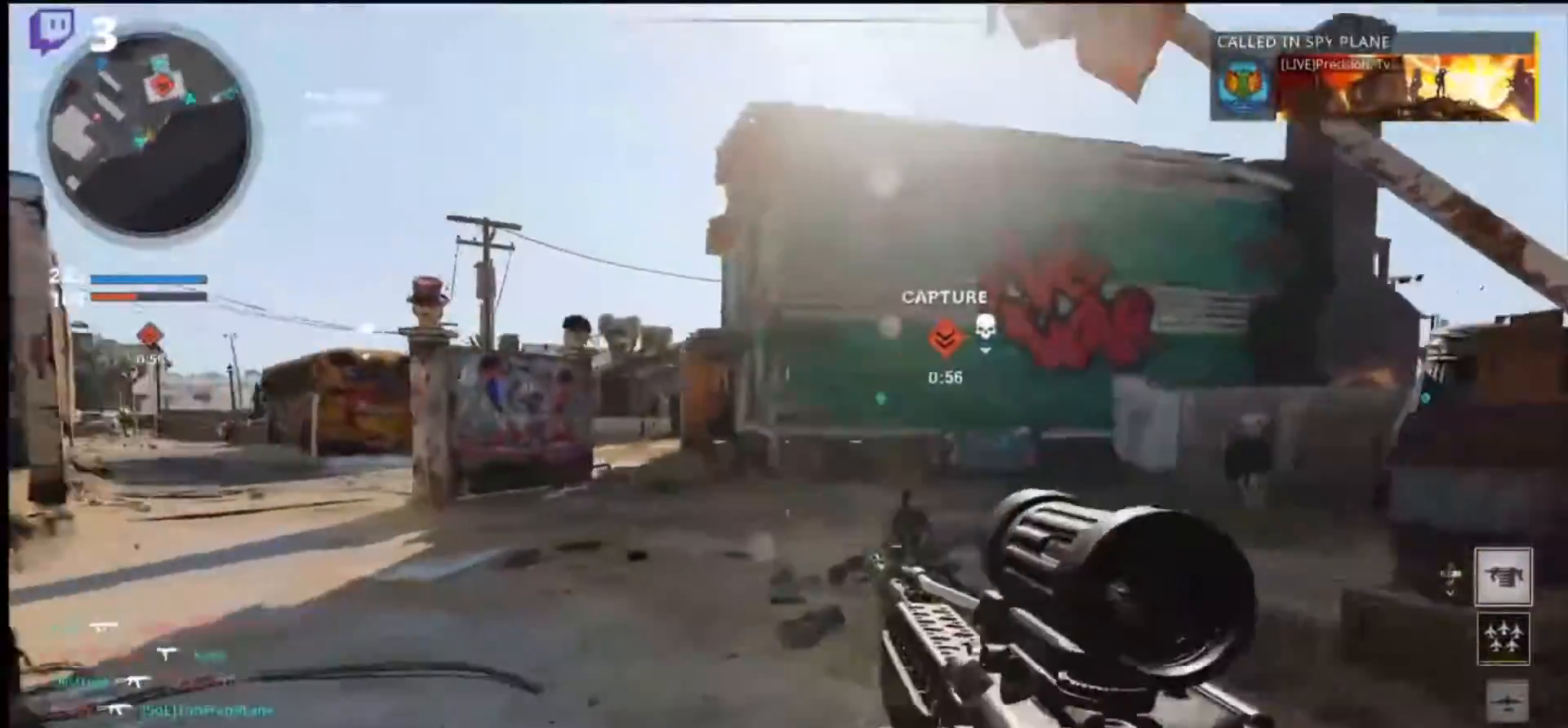
{"buttons": ["CROSS"], "left_stick": "right", "right_stick": "left", "events": [[100, "L3", "up"], [167, "left_stick", "right"], [300, "left_stick", "down-right"], [433, "CROSS", "down"], [433, "left_stick", "right"]]}